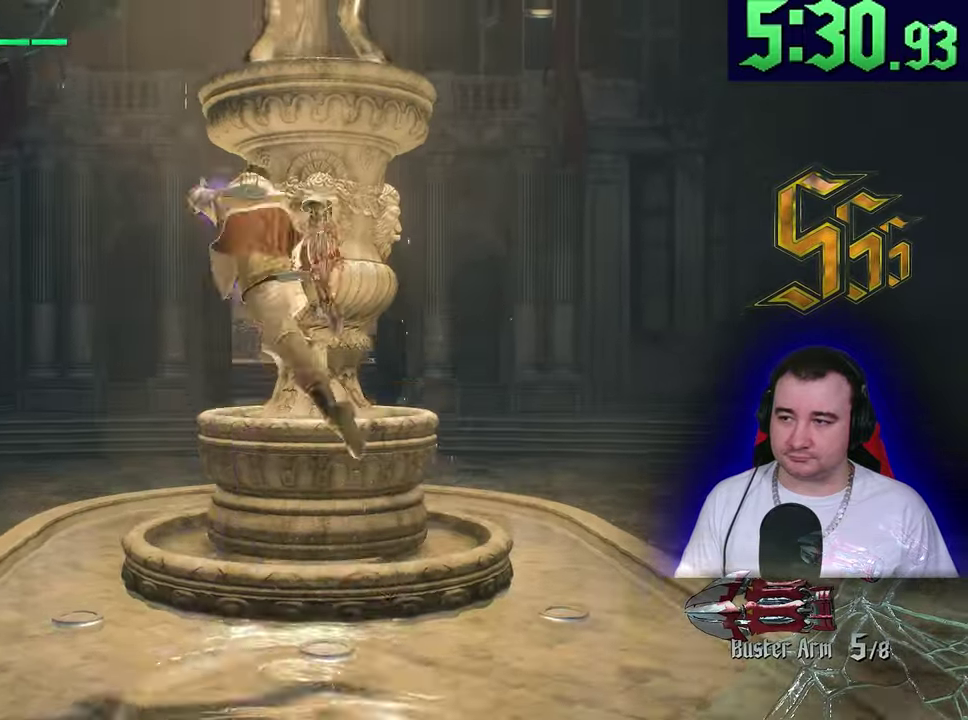
Gameplay with a controller (PlayStation layout); each line is a JSON object with the inputs held at the frame after it. This overlay highlights the sticks when they move; stick clicks (L3) are not distinguishable. This document gives stick clicks only as held states, not as events. Not read: CIRCLE CROSS DPAD_DOWN DPAD_LEFT DPAD_RIGHT DPAD_UP L1 R3 START TOUCHPAD TRIANGLE.
{"buttons": ["SQUARE", "L2"], "left_stick": "up"}
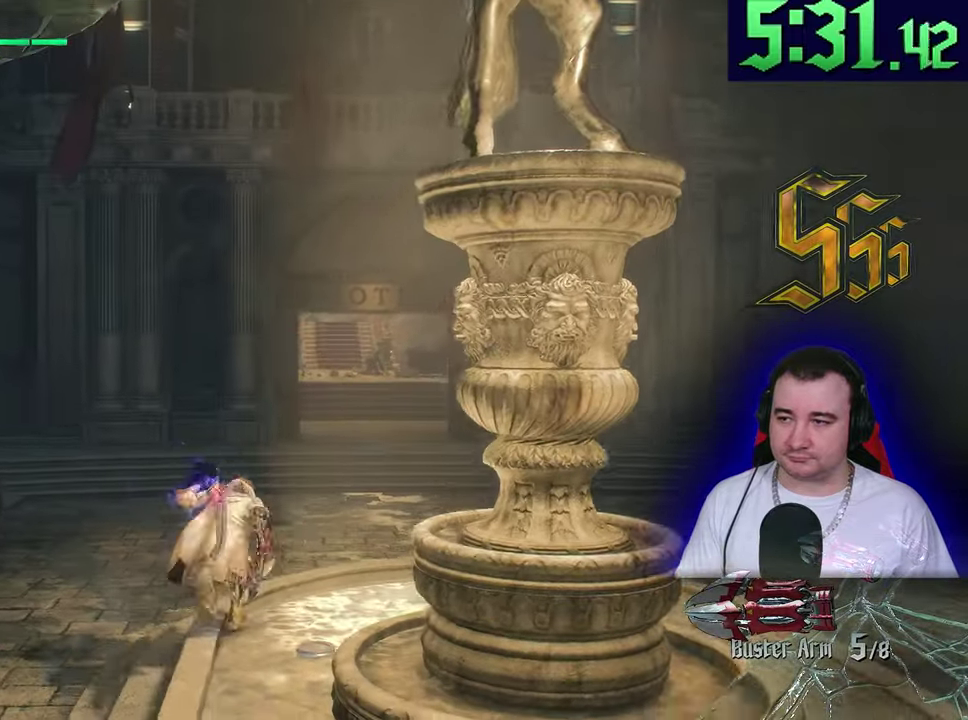
{"buttons": ["SQUARE", "L2"], "left_stick": "up"}
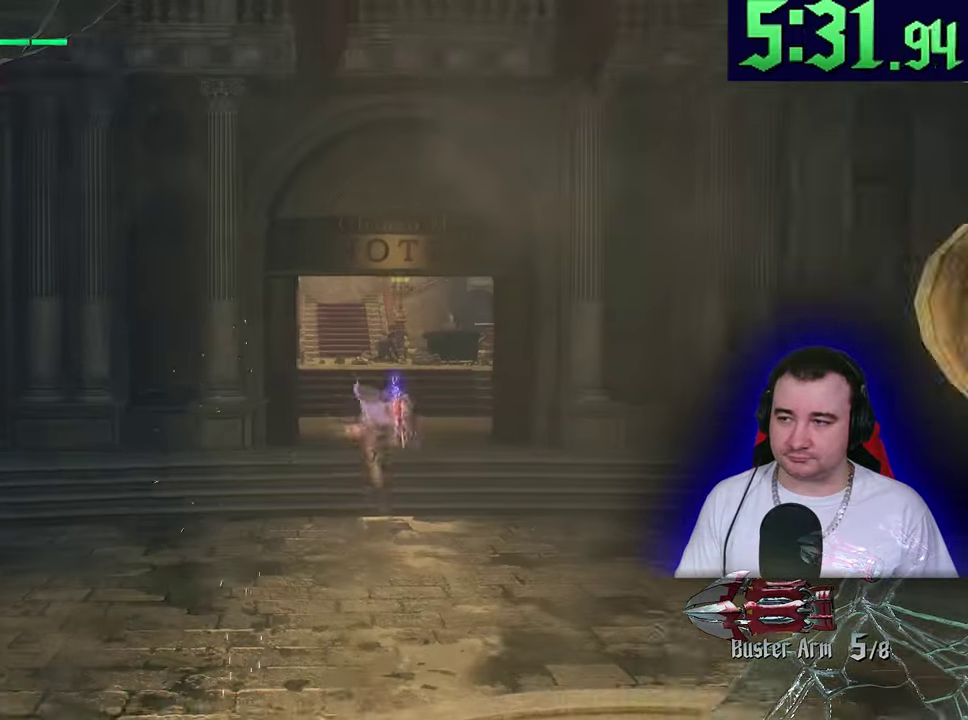
{"buttons": ["SQUARE", "L2", "R2"], "left_stick": "up"}
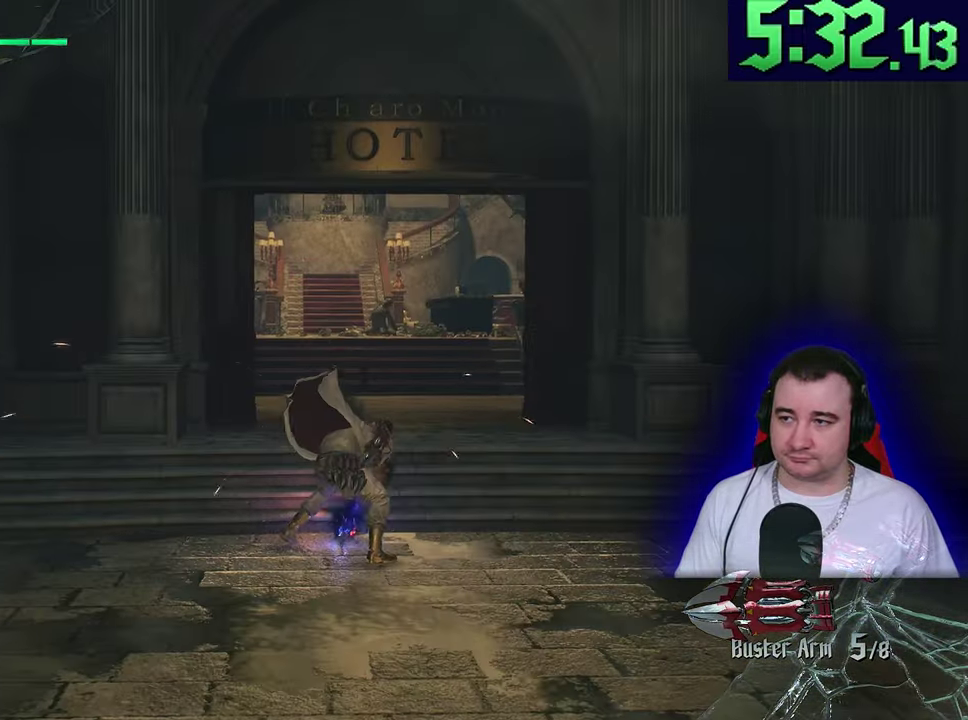
{"buttons": ["SQUARE", "L2"], "left_stick": "up"}
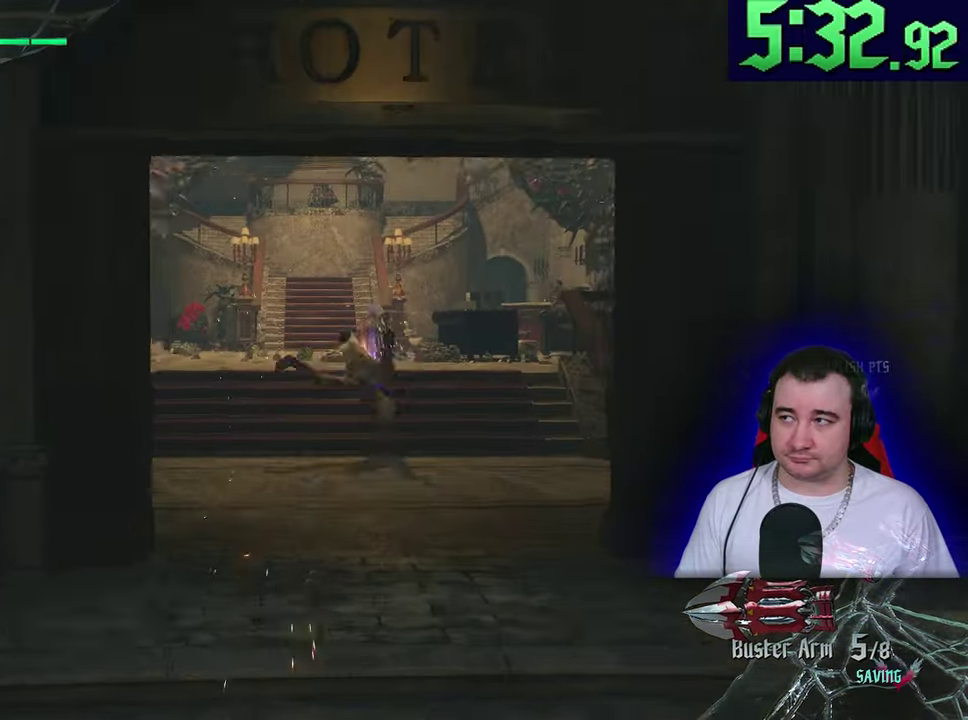
{"buttons": ["SQUARE", "L2"], "left_stick": "up"}